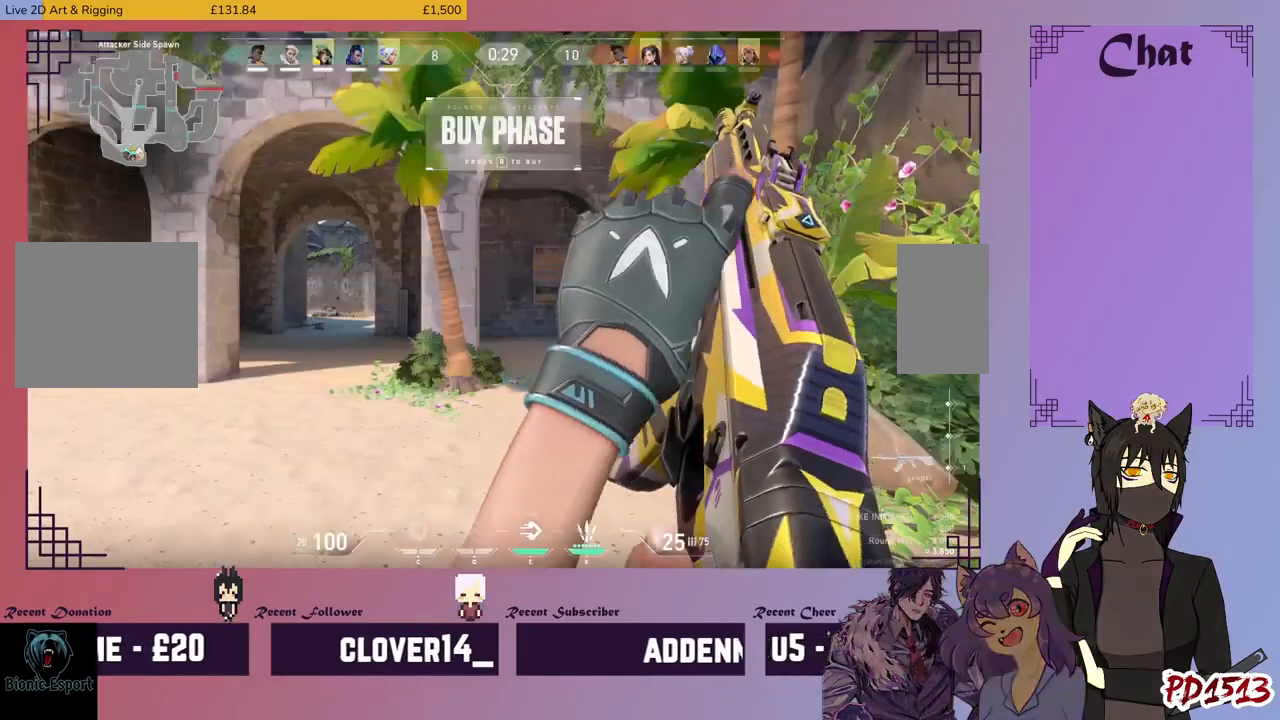
Gameplay with keyboard and mouse; each line is a JSON object with the keys and mouse buttons held at the frame after it. "events" lists presses ("down") and releases ("up") of "a", "c", "ctrl", "d", "e", "f", "q", "r", "s", "shift", "space", "tab", "v", "w", "x", "z", "mouse_left", "mouse_wheel", "mouse_right", "mouse_mb4" and "mouse_mb5" between this image and that frame as [ms after this image, input, new state], when the widget could be followed in between. "mouse_left", "mouse_wheel", "mouse_right", "mouse_mb4", "mouse_mb5" = the "left", "wheel", "right", "mb4", "mb5" buttons of the "mouse" list. No other keys are recorded. "wheel" means that the mouse wheel is clicked or scrolled. Mouse movement is not recorded.
{"keys": [], "mouse": [], "events": []}
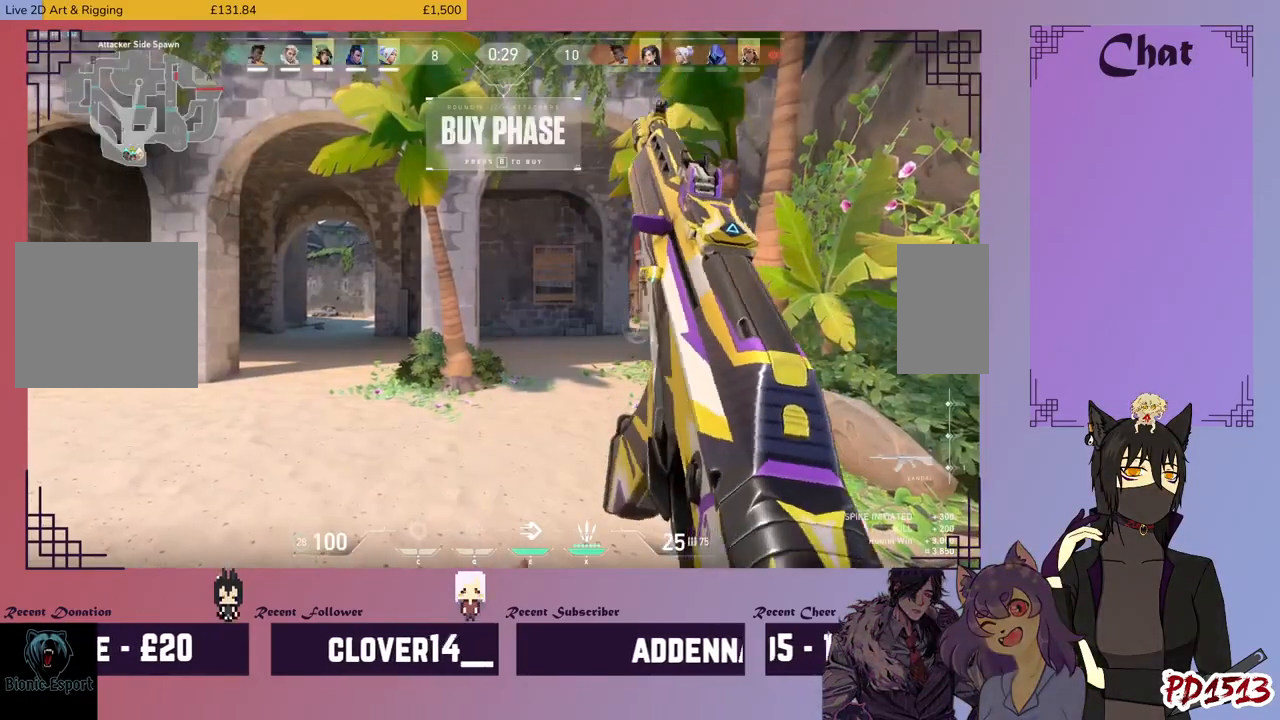
{"keys": ["tab"], "mouse": [], "events": [[233, "tab", "down"]]}
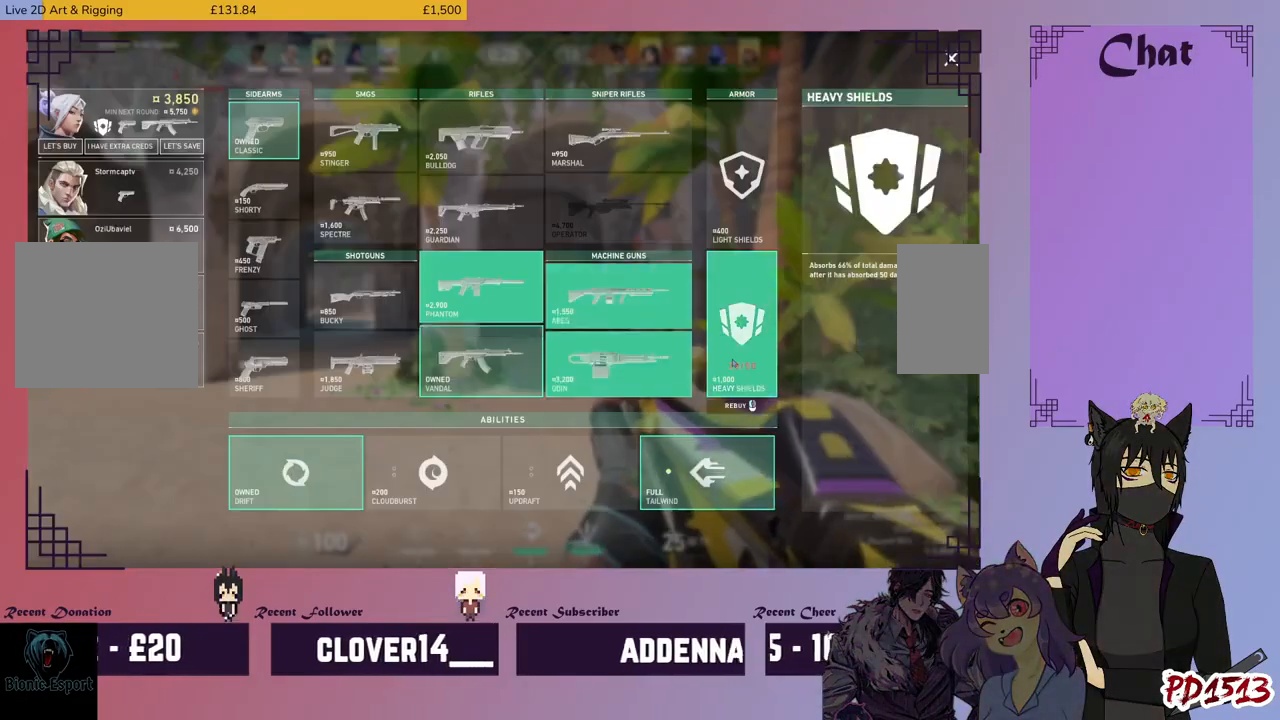
{"keys": ["tab"], "mouse": [], "events": [[266, "mouse_left", "down"], [333, "mouse_left", "up"]]}
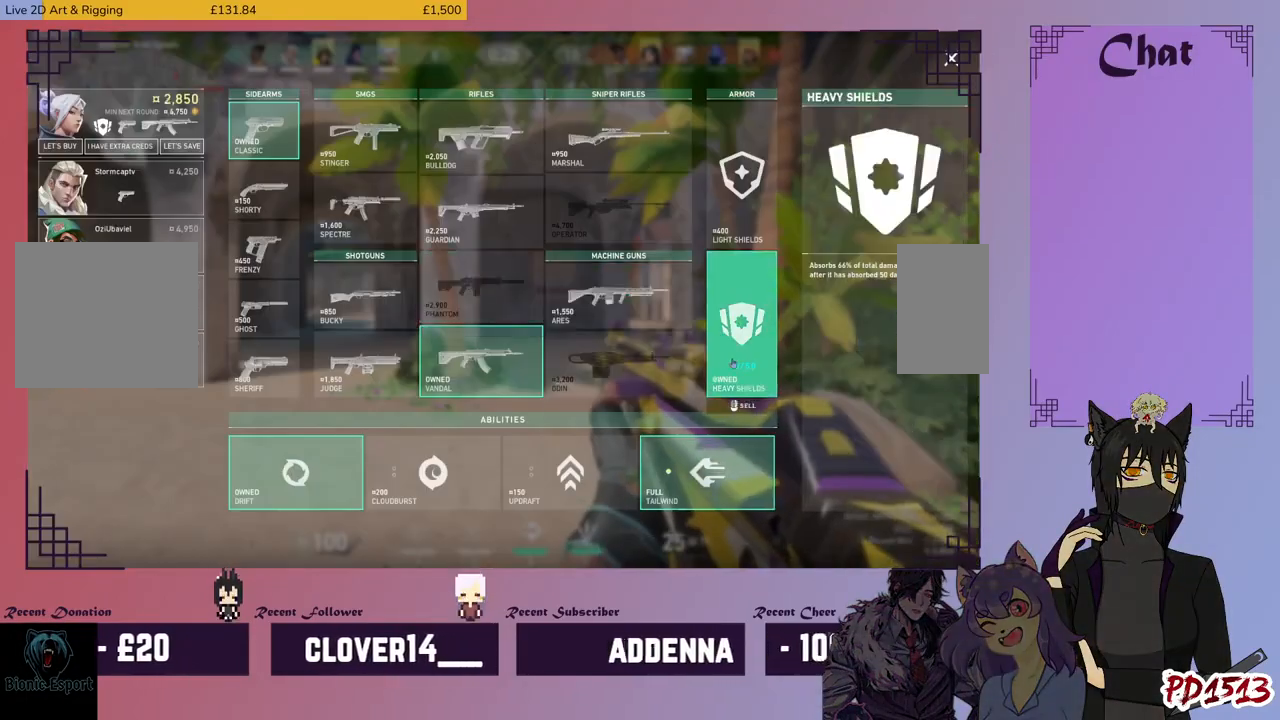
{"keys": [], "mouse": [], "events": [[200, "tab", "up"]]}
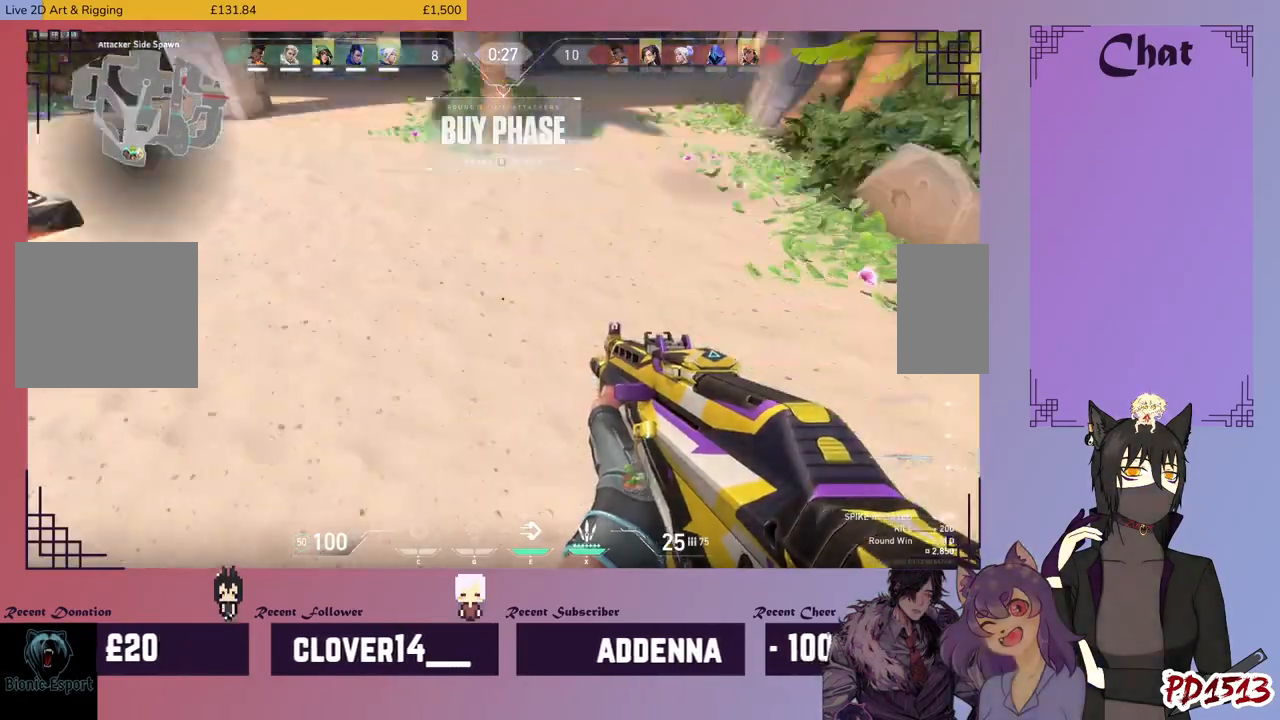
{"keys": [], "mouse": [], "events": []}
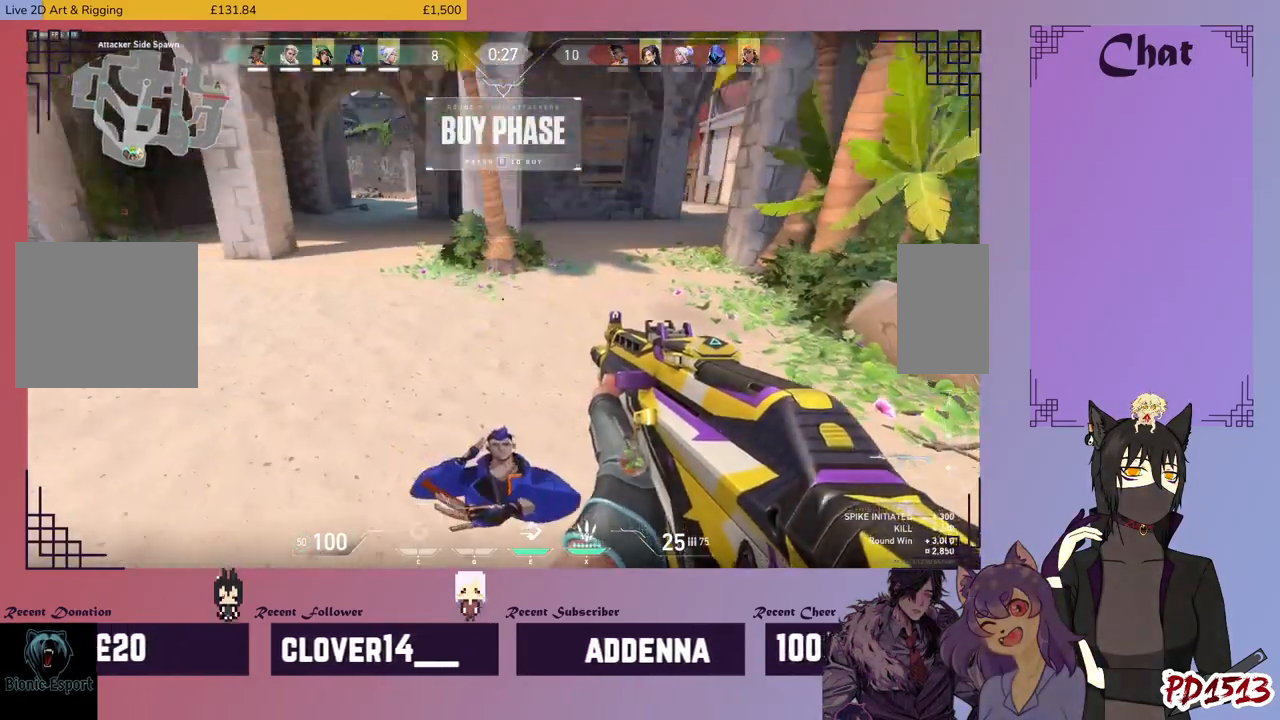
{"keys": [], "mouse": [], "events": []}
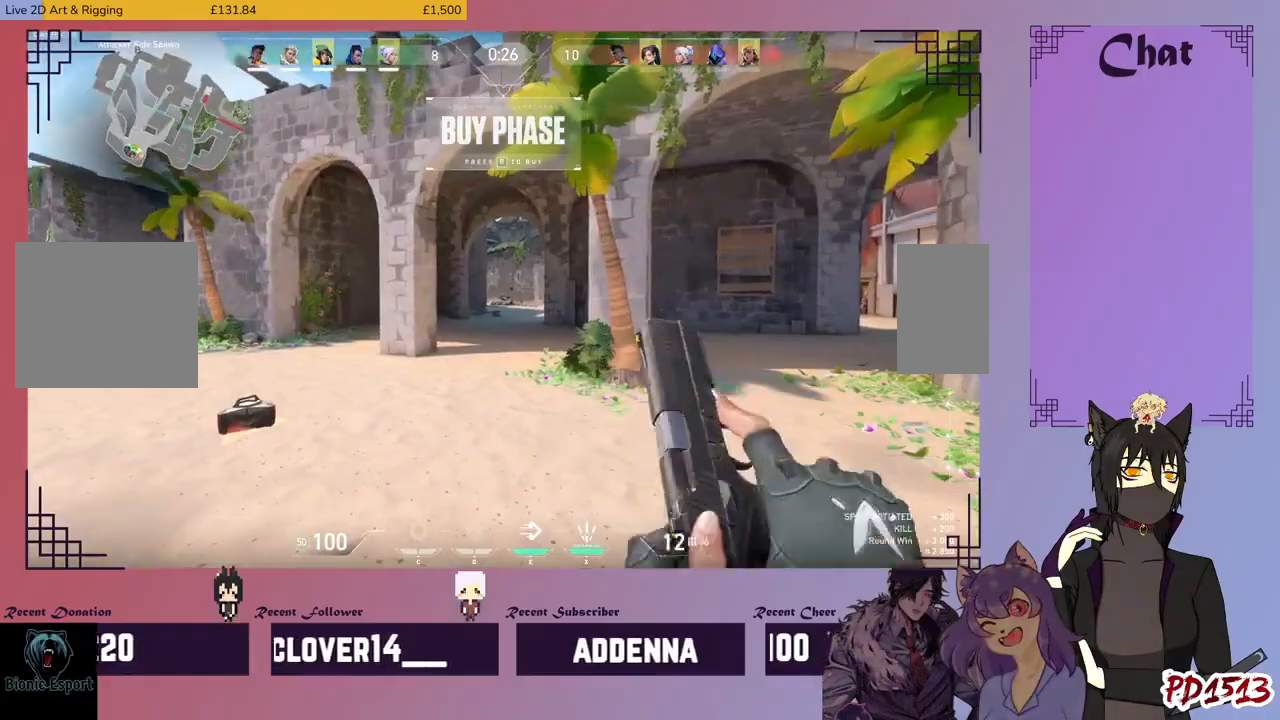
{"keys": [], "mouse": [], "events": [[100, "w", "down"], [133, "d", "down"], [200, "w", "up"], [300, "d", "up"]]}
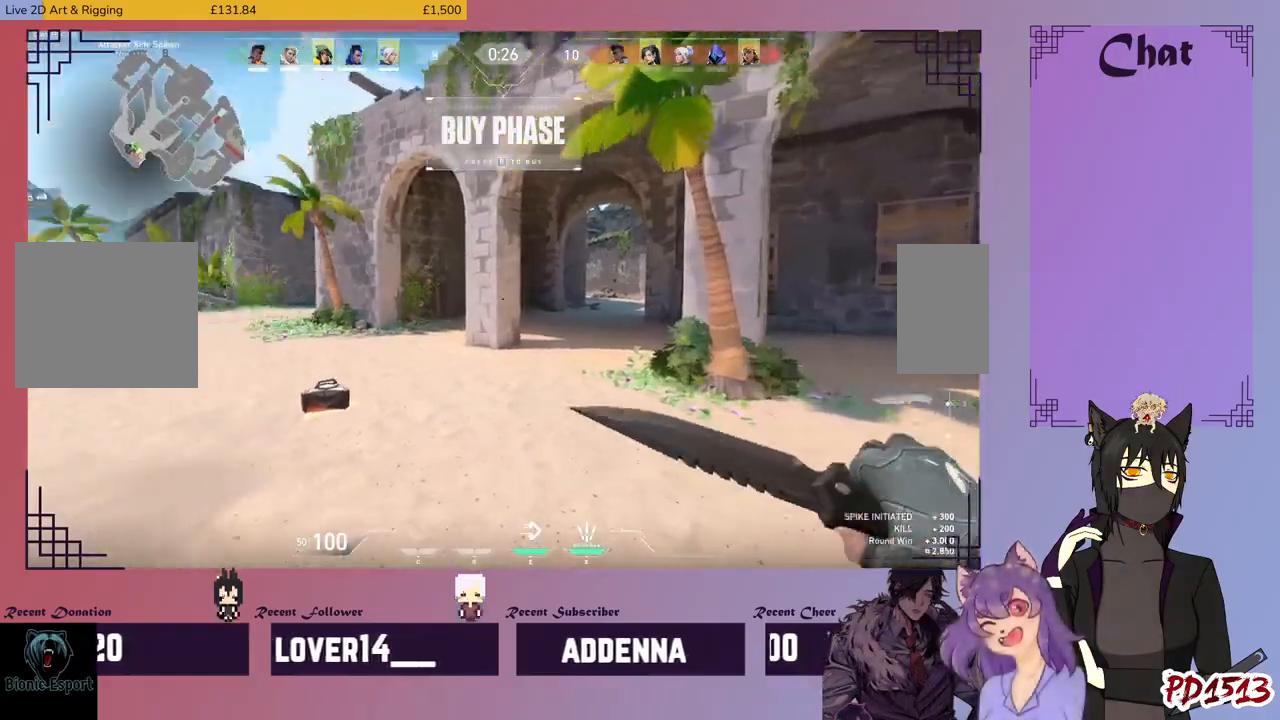
{"keys": [], "mouse": [], "events": [[200, "d", "down"], [300, "d", "up"]]}
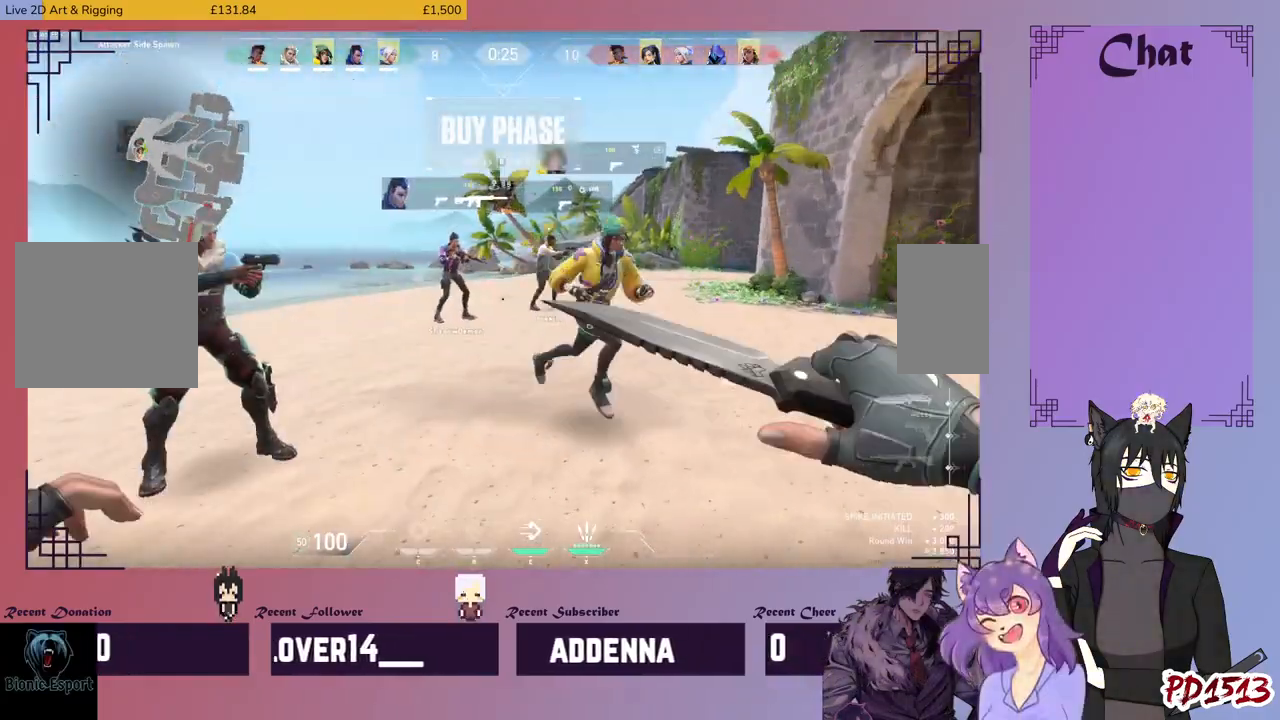
{"keys": [], "mouse": [], "events": []}
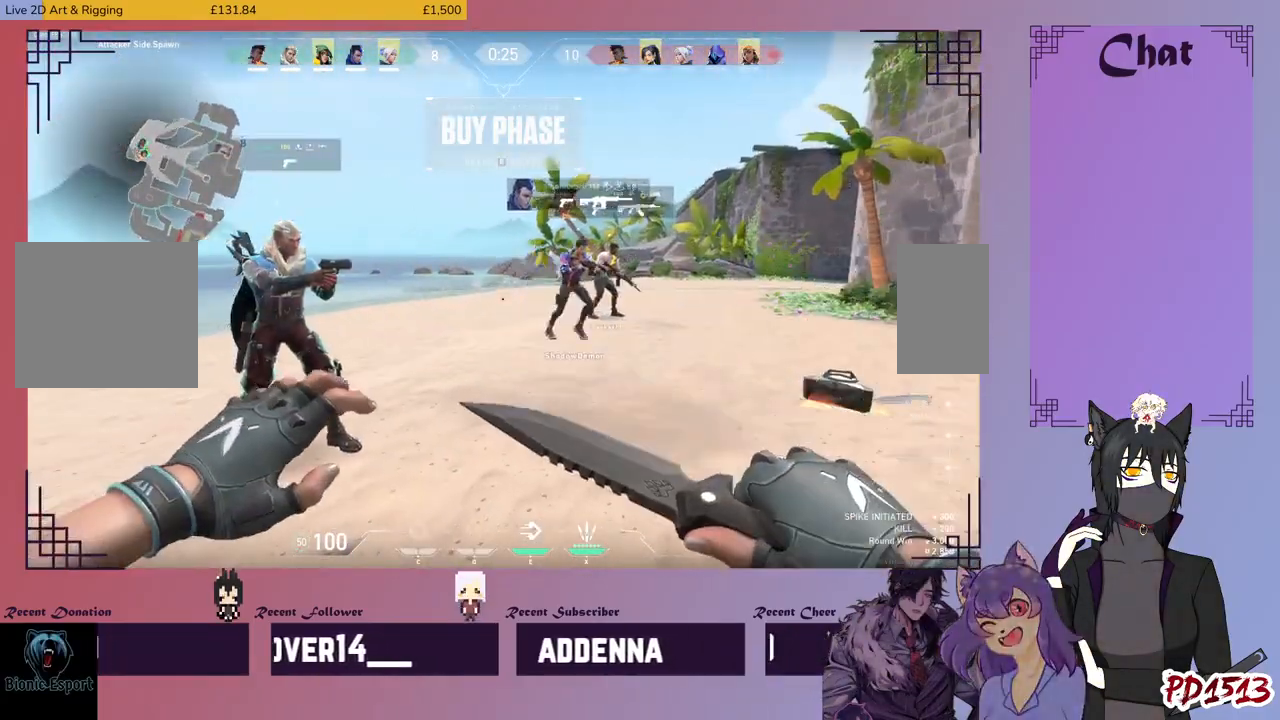
{"keys": [], "mouse": [], "events": []}
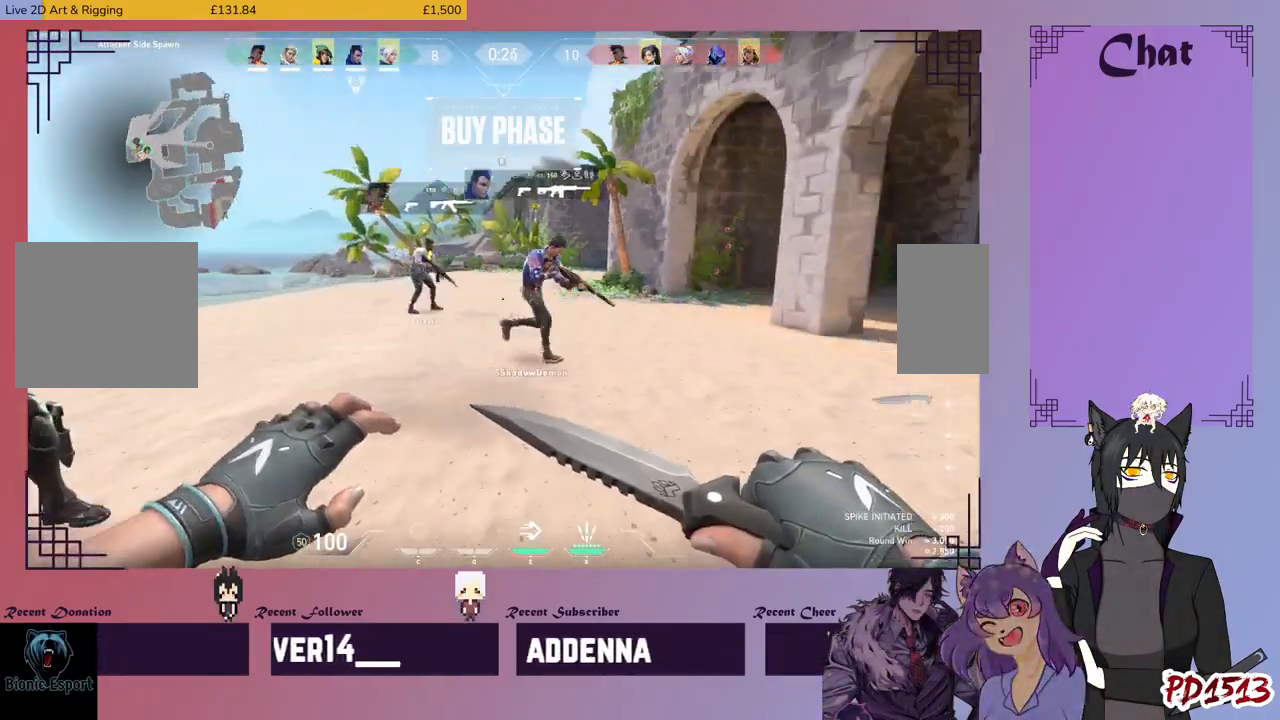
{"keys": [], "mouse": [], "events": []}
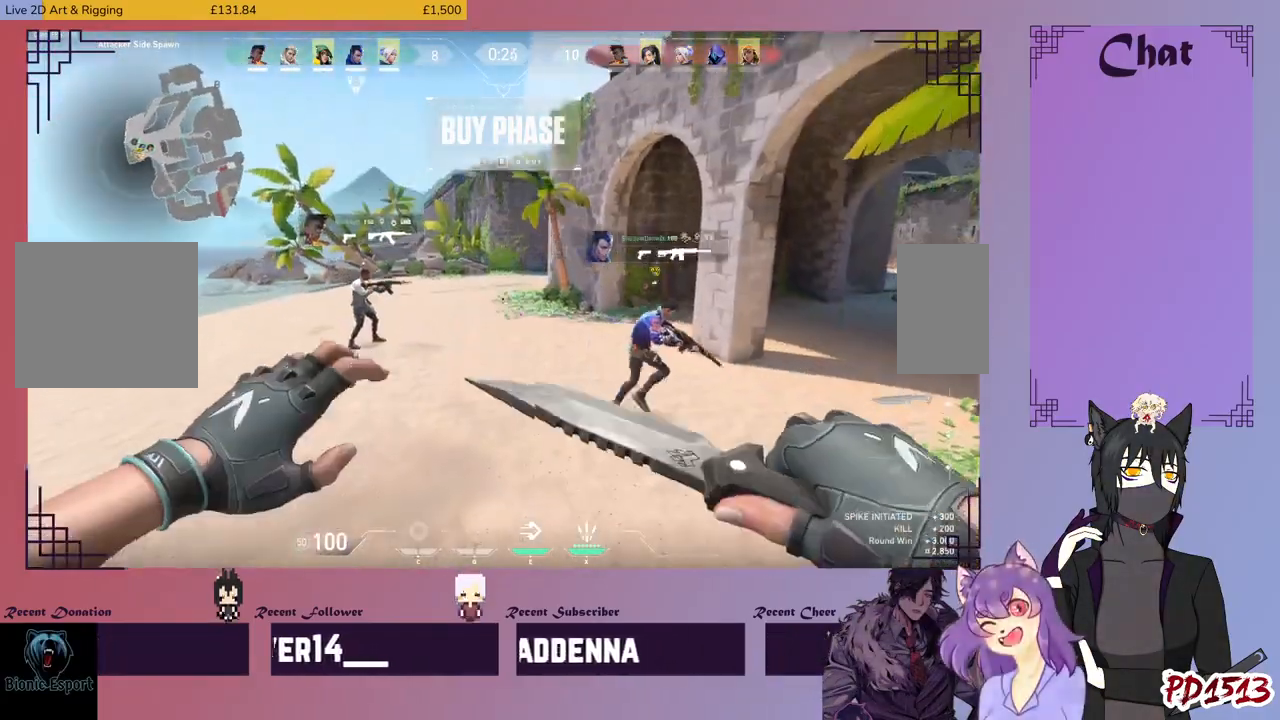
{"keys": [], "mouse": []}
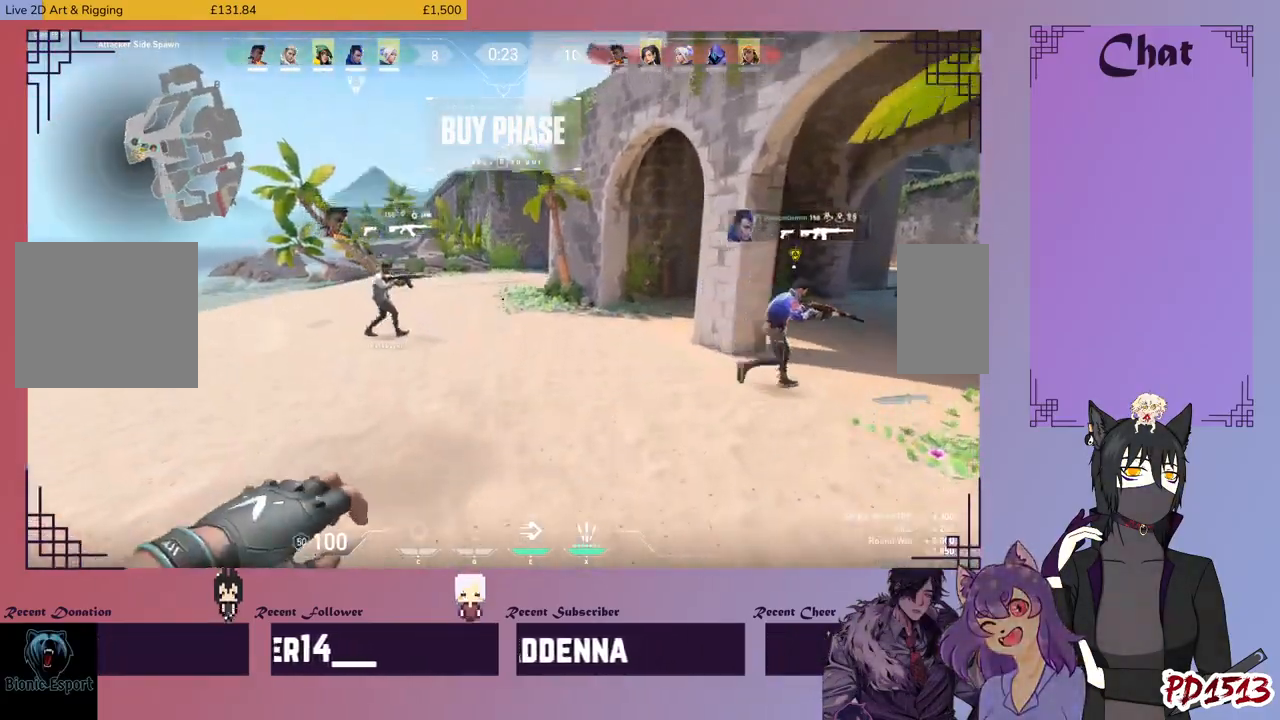
{"keys": [], "mouse": [], "events": []}
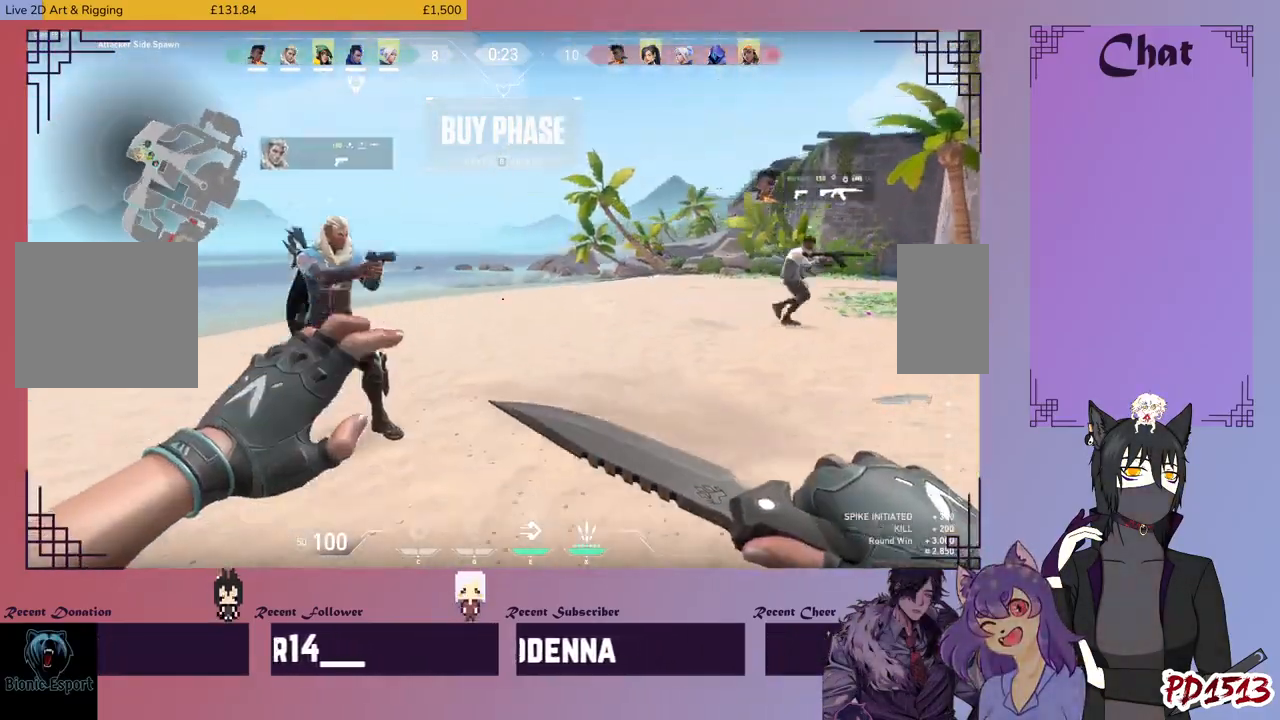
{"keys": ["w"], "mouse": [], "events": [[366, "w", "down"]]}
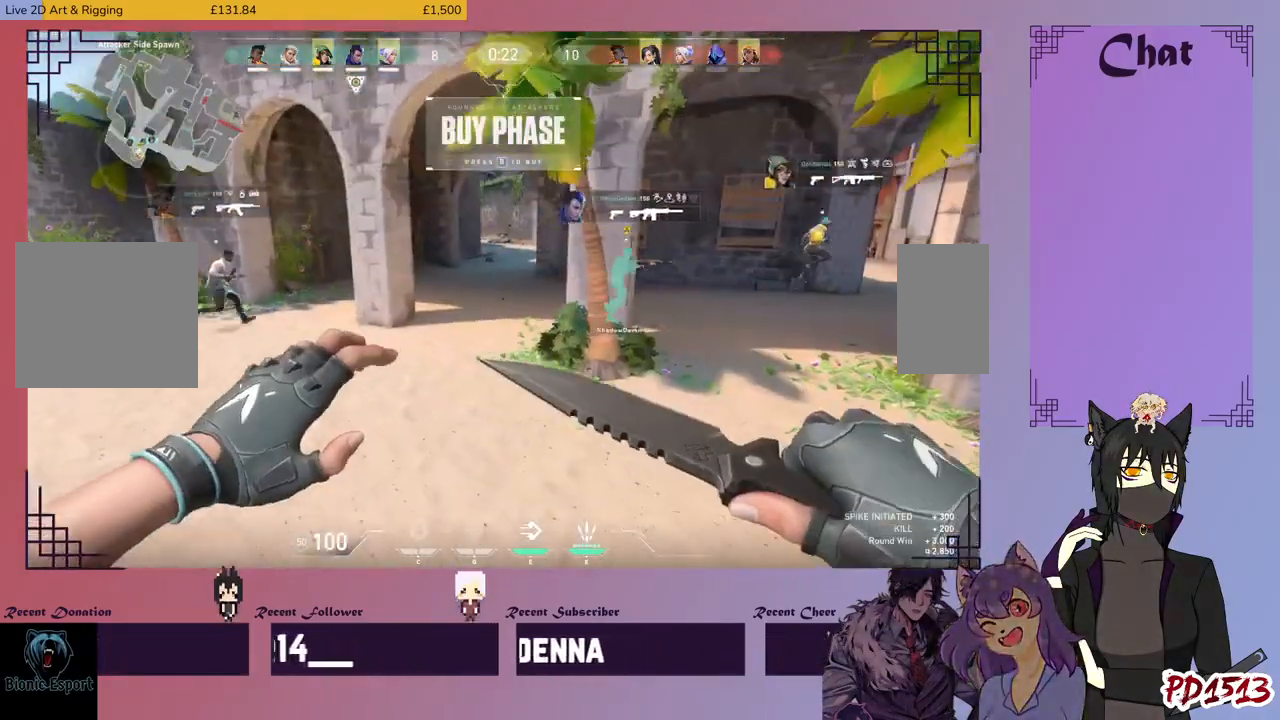
{"keys": ["w"], "mouse": [], "events": []}
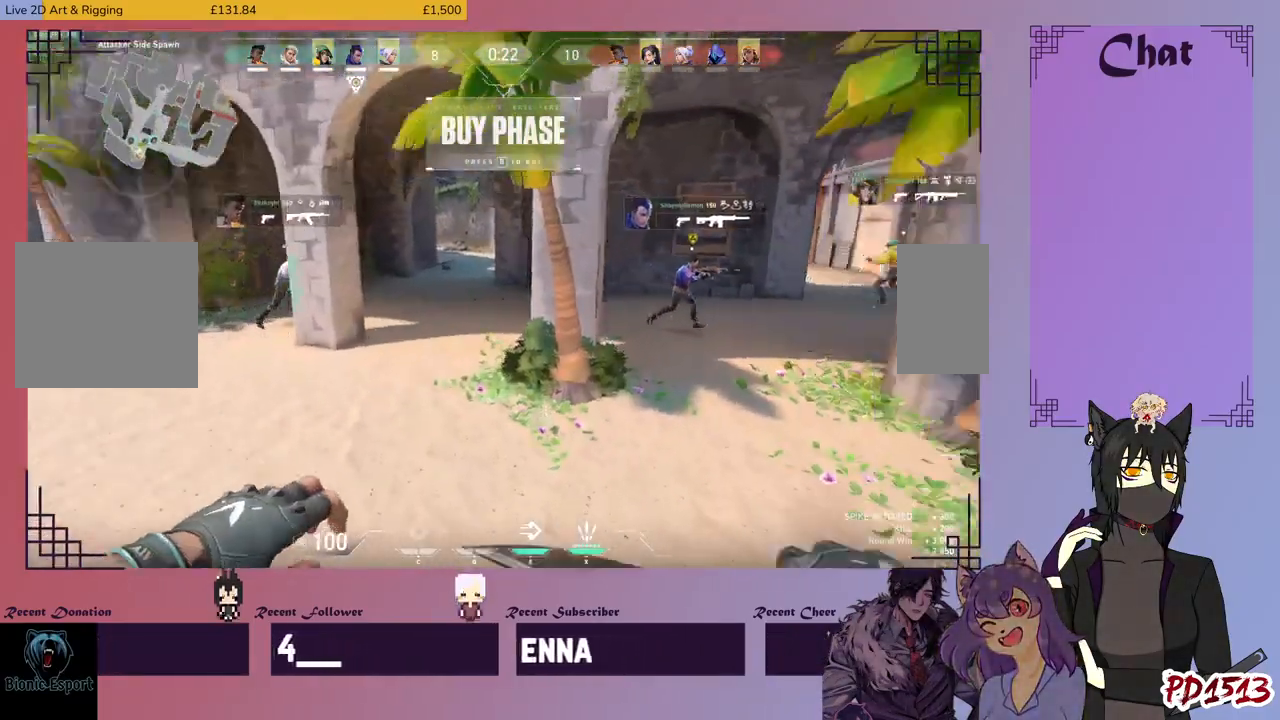
{"keys": ["space", "w"], "mouse": [], "events": [[433, "space", "down"]]}
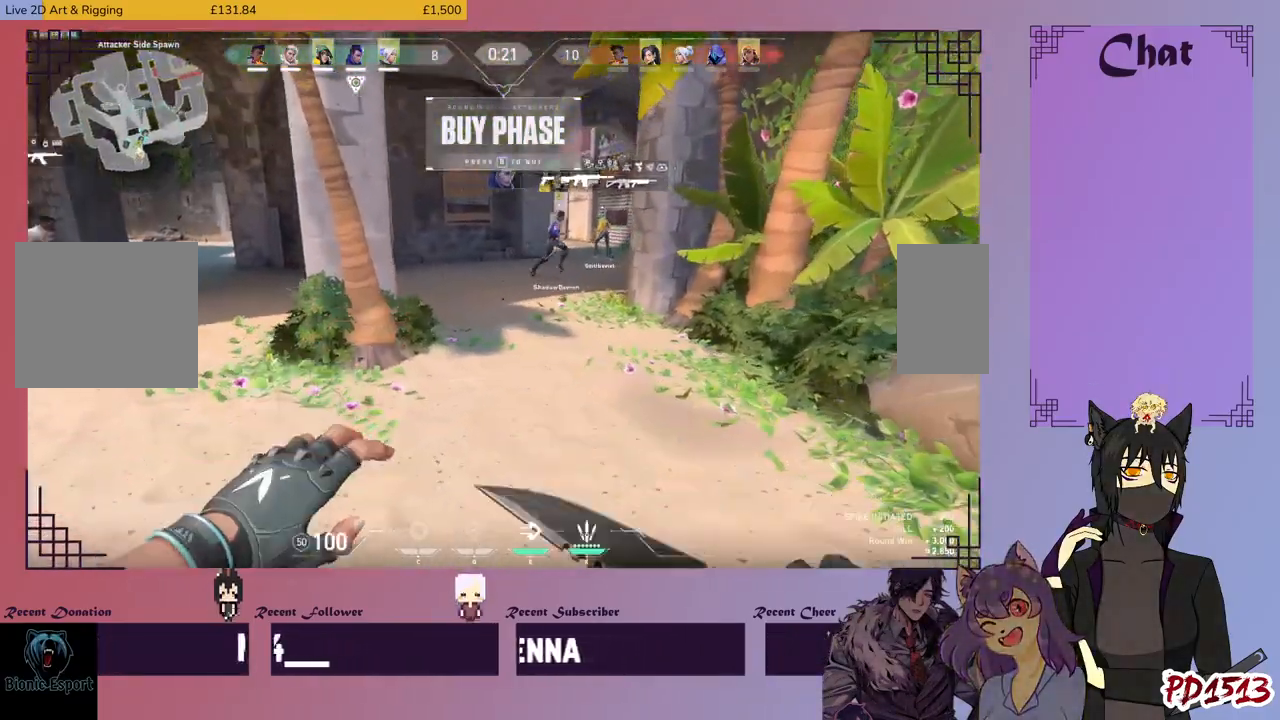
{"keys": ["w"], "mouse": [], "events": [[33, "space", "up"], [66, "mouse_mb5", "down"], [100, "mouse_mb4", "down"], [166, "mouse_mb4", "up"], [166, "mouse_mb5", "up"]]}
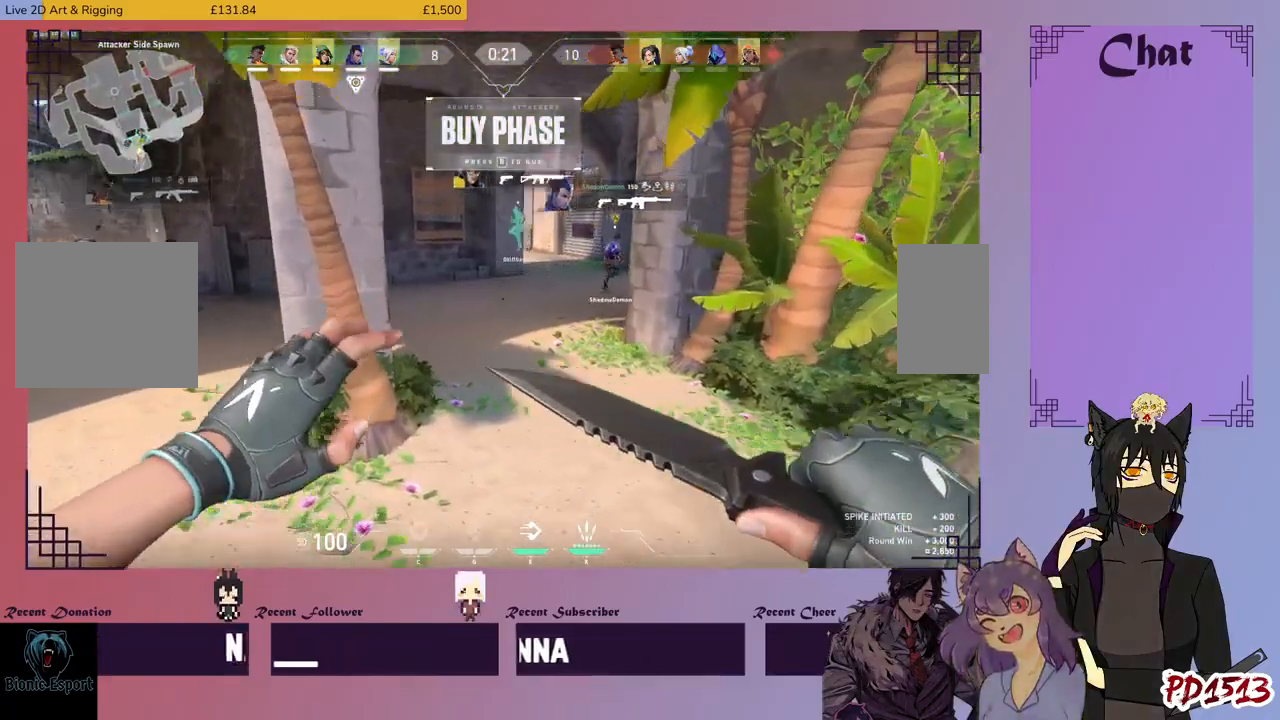
{"keys": ["w"], "mouse": [], "events": [[200, "space", "down"], [266, "space", "up"]]}
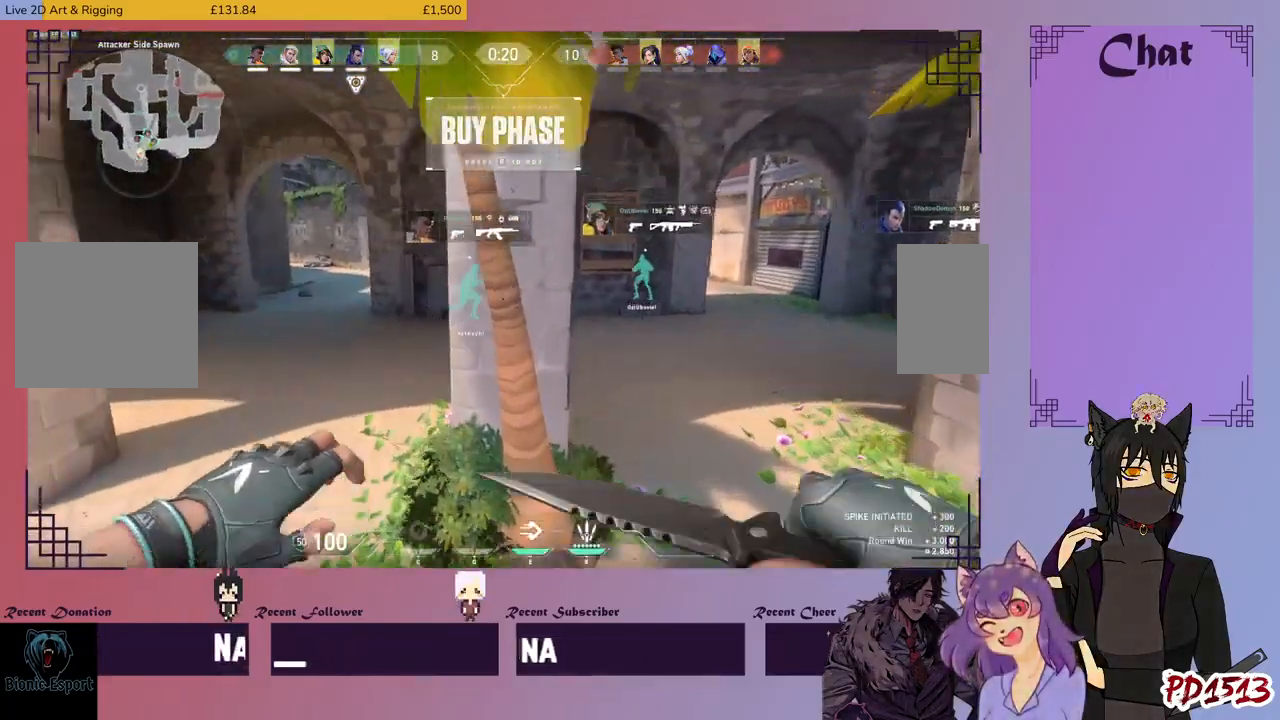
{"keys": ["w"], "mouse": [], "events": []}
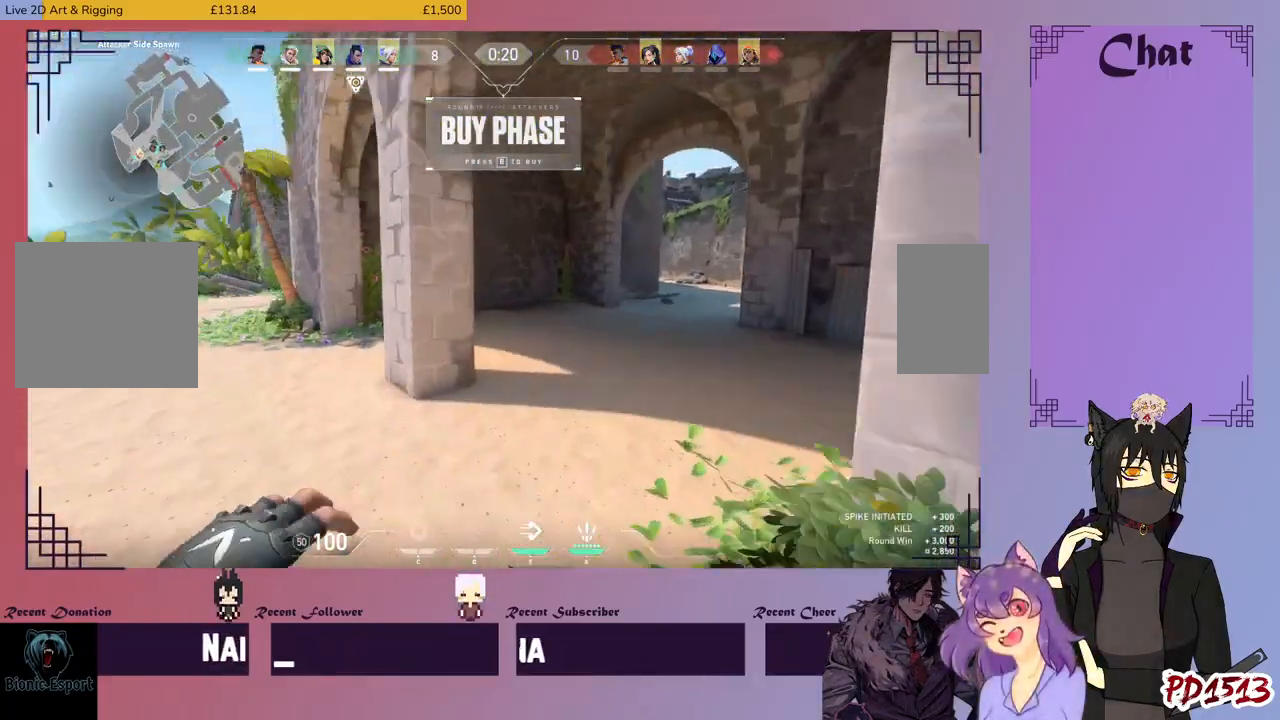
{"keys": ["w"], "mouse": [], "events": []}
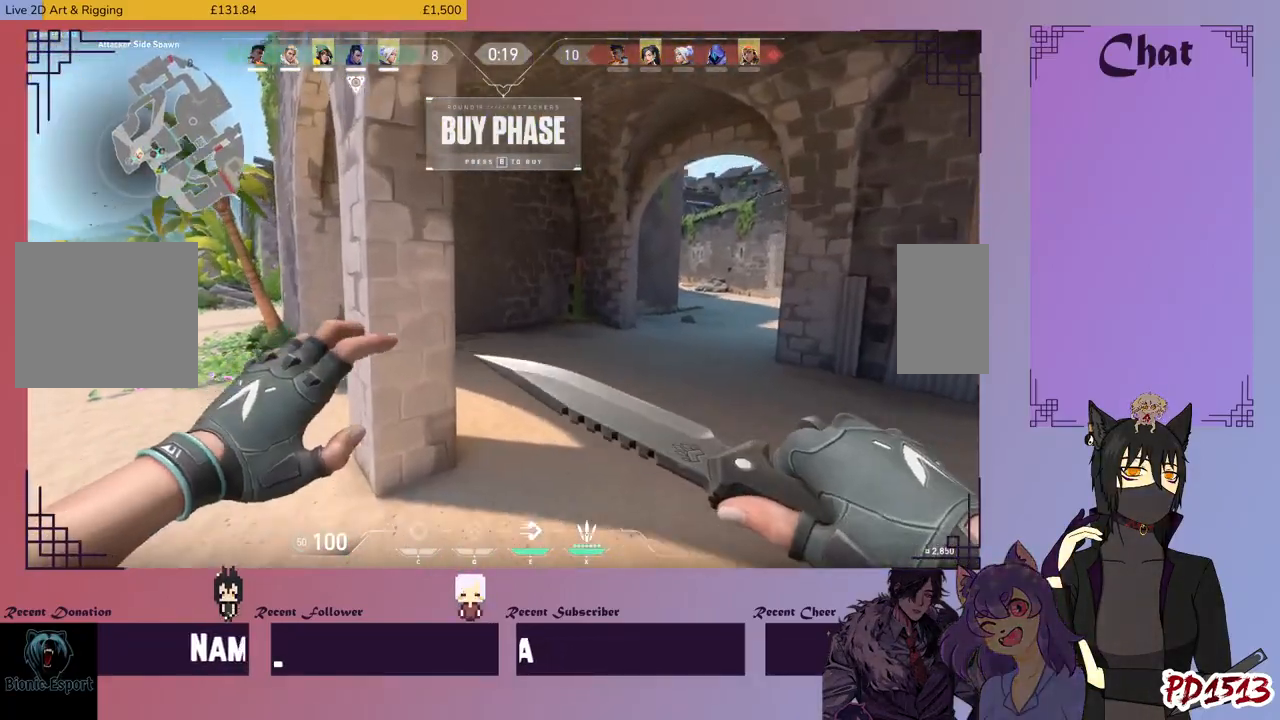
{"keys": ["w"], "mouse": [], "events": []}
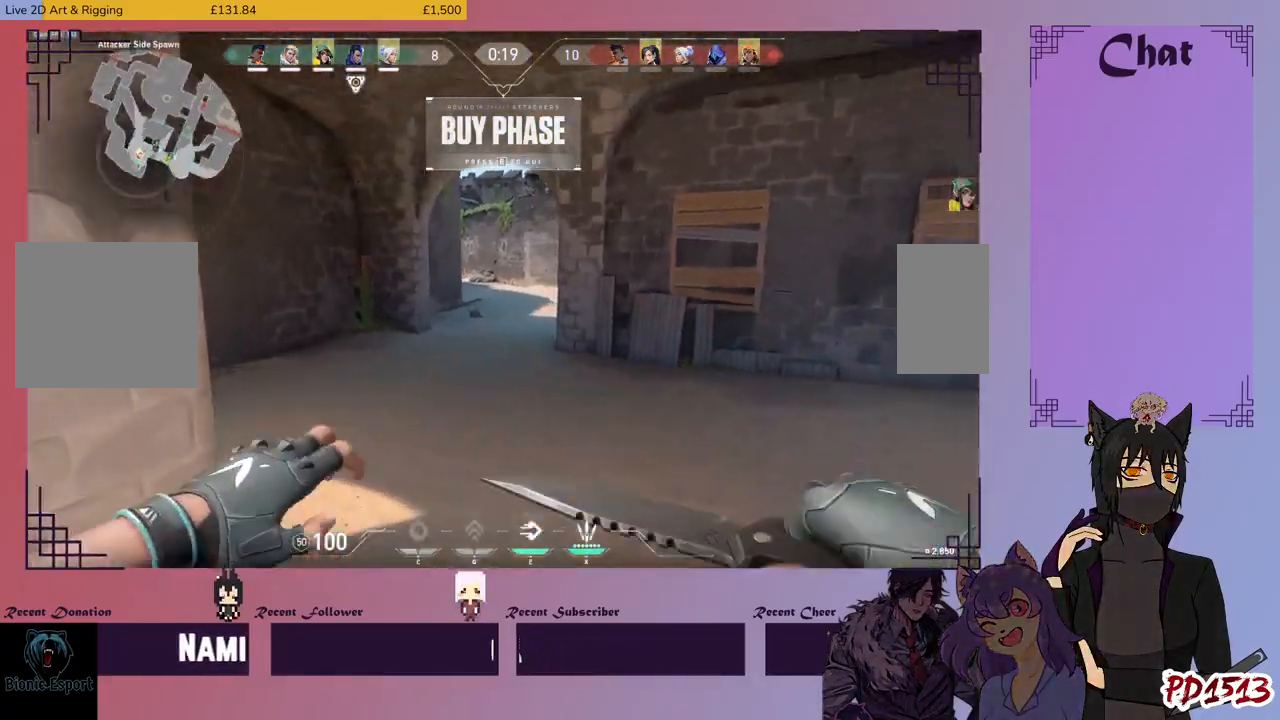
{"keys": ["space", "w"], "mouse": [], "events": [[466, "space", "down"]]}
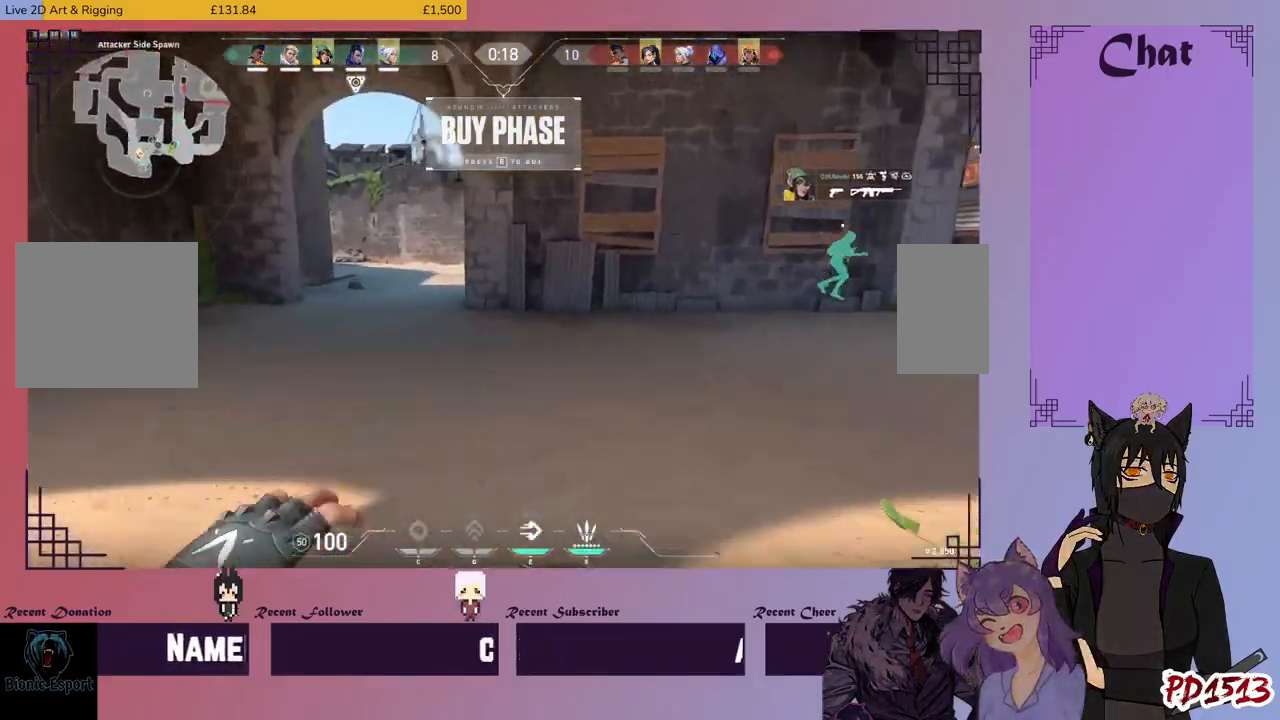
{"keys": ["w"], "mouse": [], "events": [[33, "space", "up"]]}
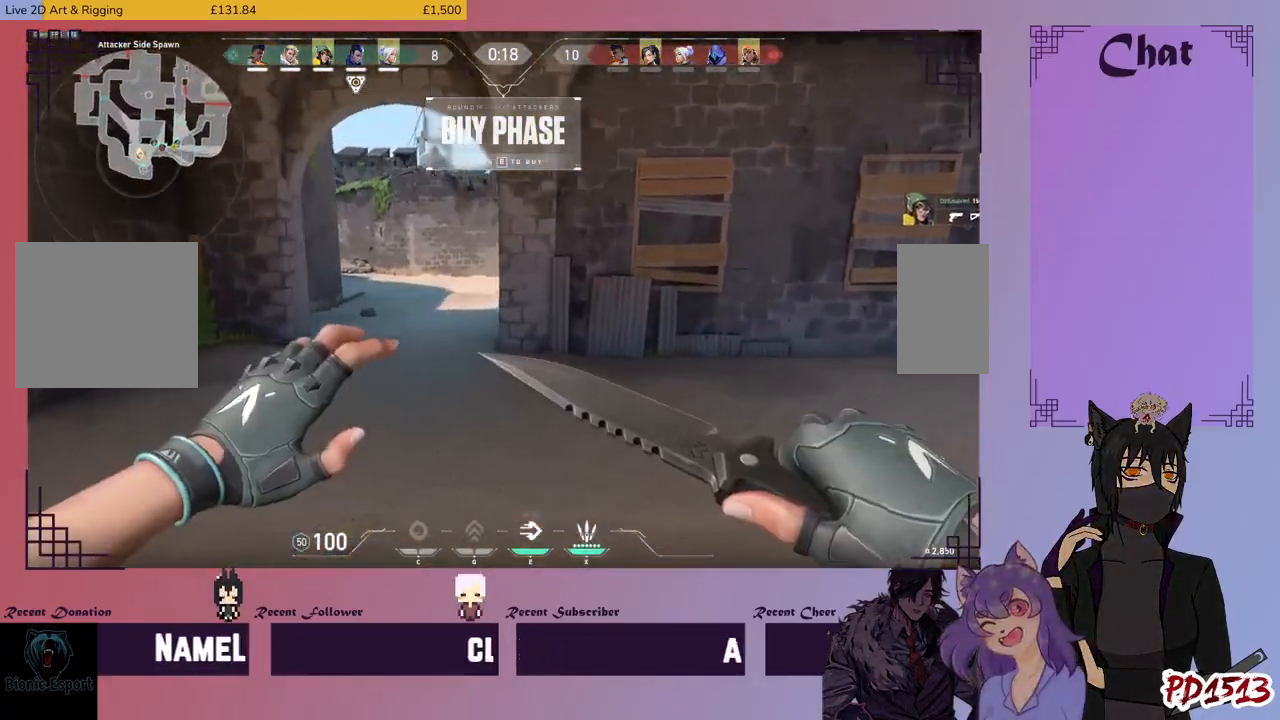
{"keys": ["w"], "mouse": [], "events": [[200, "space", "down"], [266, "space", "up"]]}
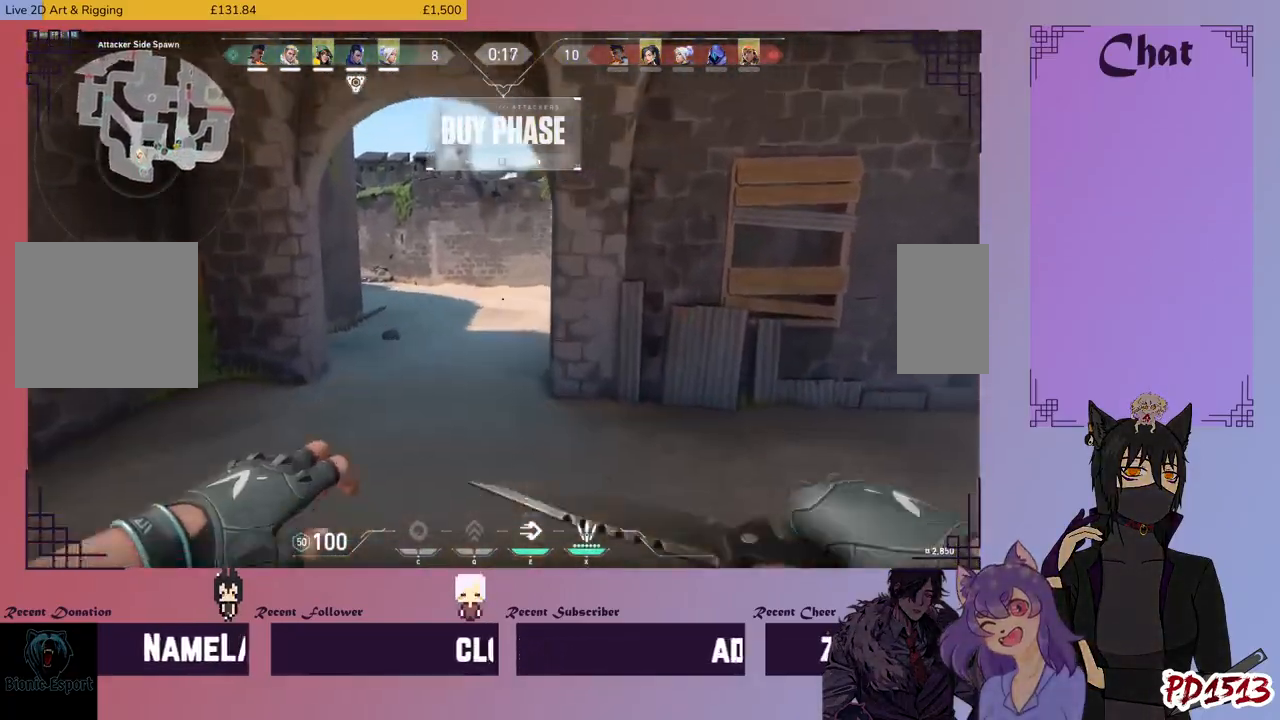
{"keys": ["space", "w"], "mouse": [], "events": [[466, "space", "down"]]}
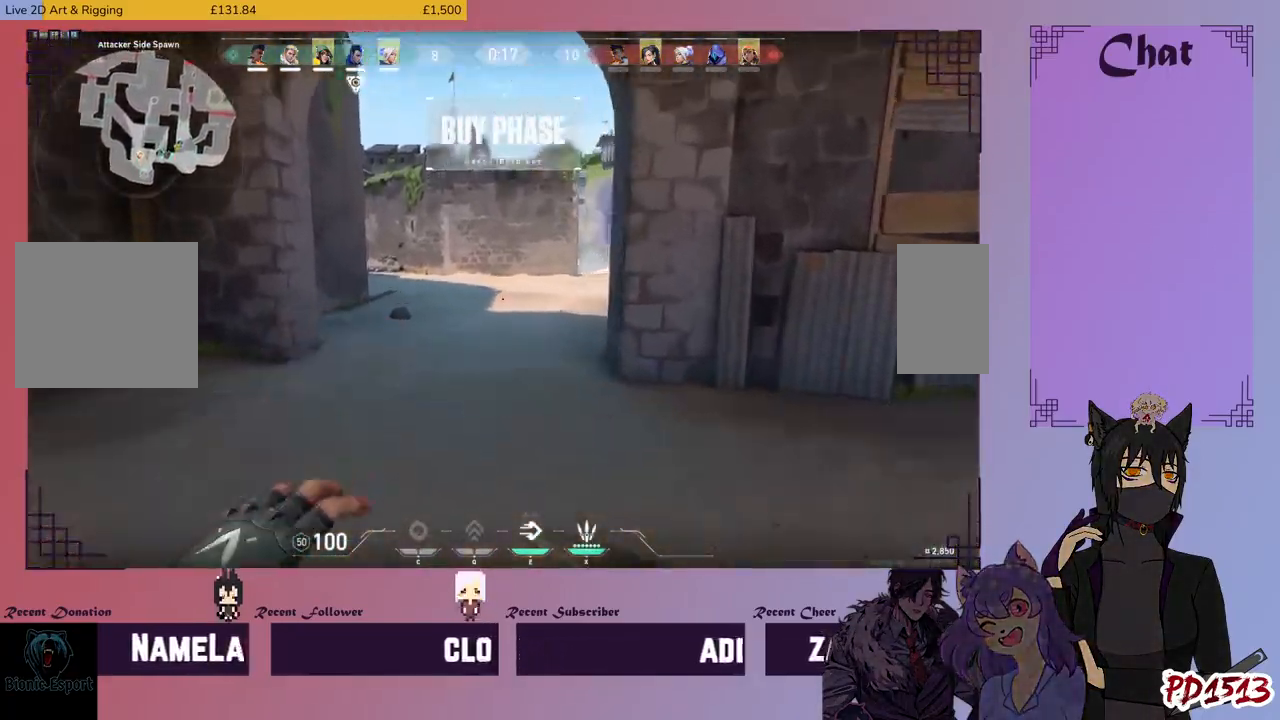
{"keys": ["w"], "mouse": [], "events": [[33, "space", "up"]]}
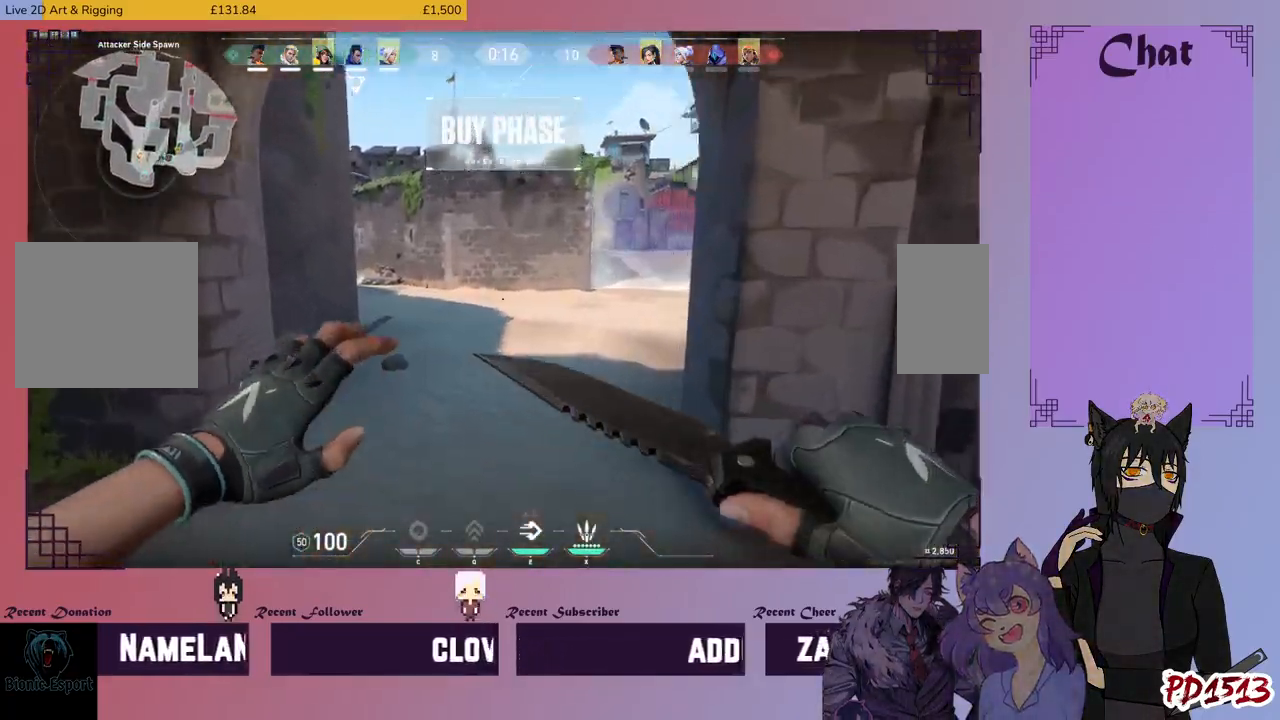
{"keys": ["w"], "mouse": [], "events": [[166, "space", "down"], [233, "space", "up"]]}
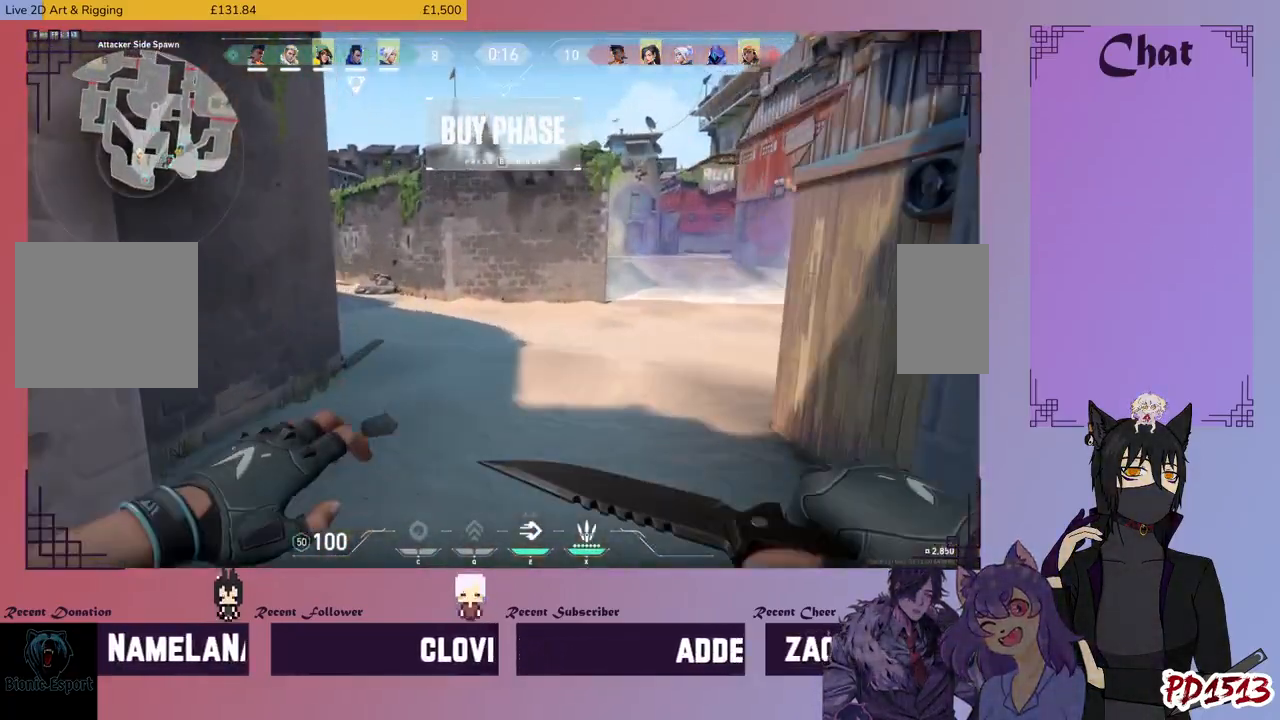
{"keys": ["w"], "mouse": [], "events": [[400, "space", "down"], [466, "space", "up"]]}
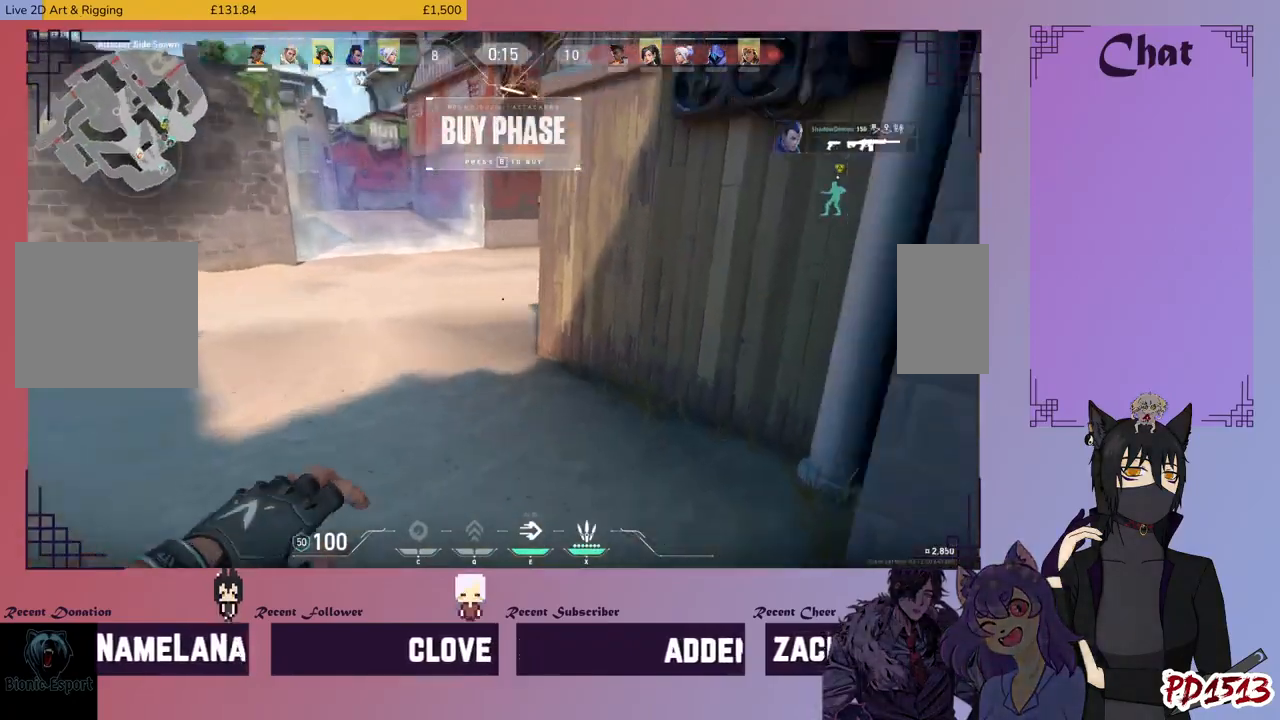
{"keys": ["w"], "mouse": [], "events": []}